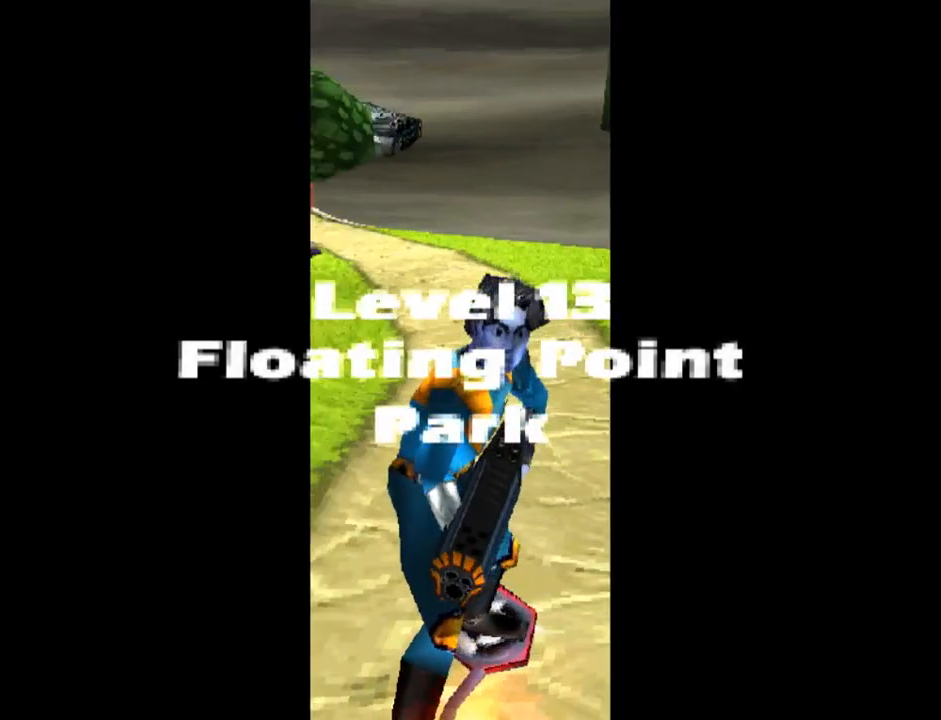
Gameplay with a controller (PlayStation layout); each line is a JSON object with the inputs held at the frame after it. "events" lists button and stick changes between this image and that frame as [ms after this image, input, new state], when the widget could be followed in between. Not read: L3 R3 left_stick right_stick.
{"buttons": ["SQUARE", "DPAD_RIGHT"], "events": [[283, "SQUARE", "down"], [417, "DPAD_RIGHT", "down"]]}
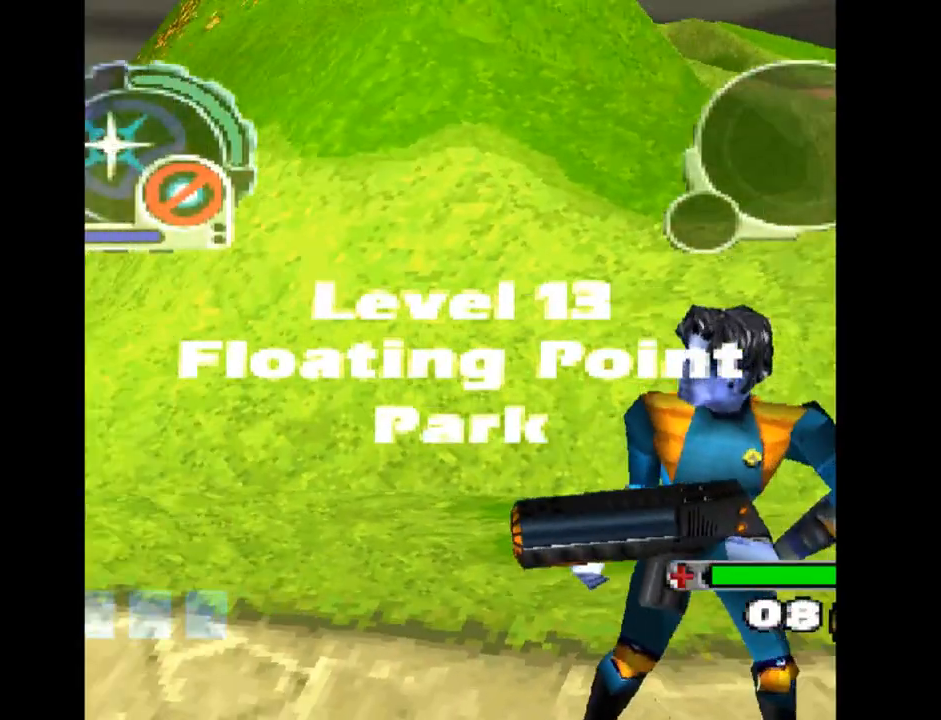
{"buttons": ["SQUARE", "DPAD_RIGHT"], "events": []}
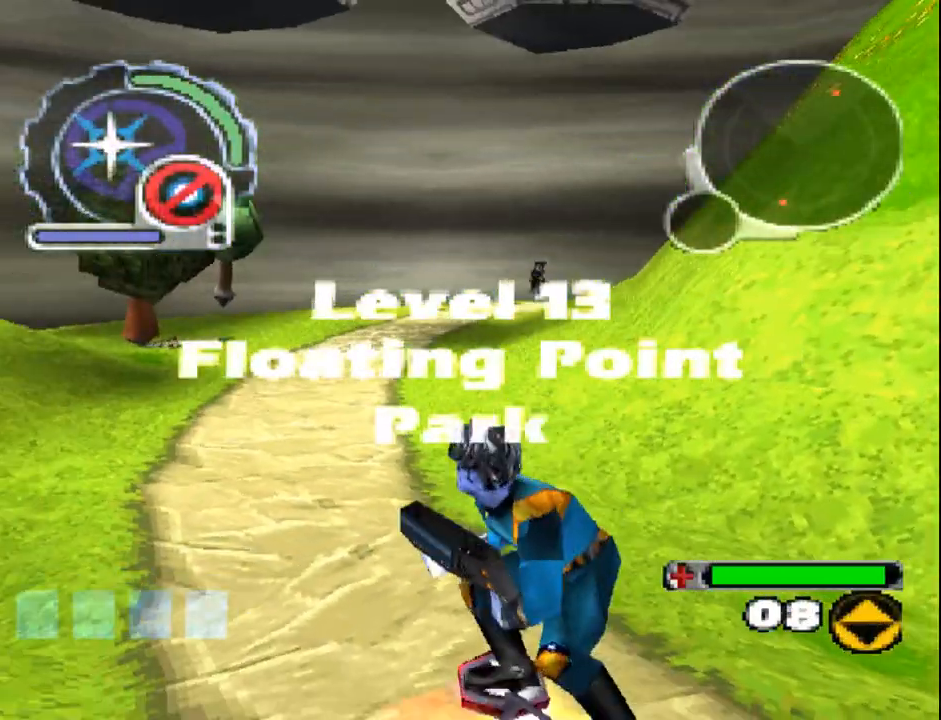
{"buttons": ["SQUARE", "R2", "DPAD_UP", "DPAD_RIGHT"], "events": [[267, "R2", "down"], [417, "R2", "up"], [450, "DPAD_UP", "down"], [467, "R2", "down"]]}
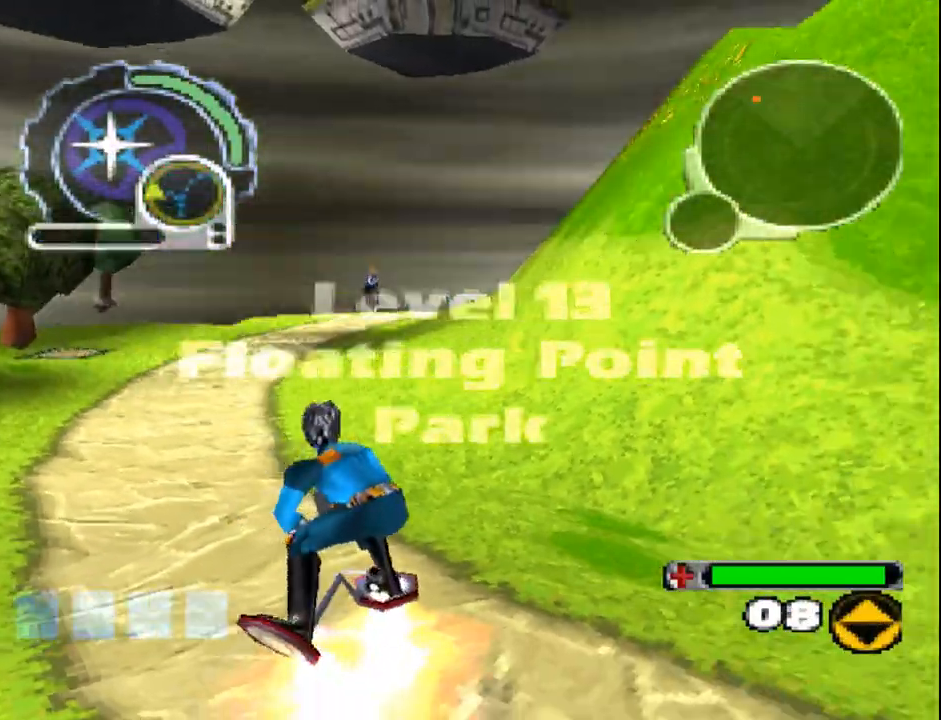
{"buttons": ["SQUARE", "R1", "DPAD_UP", "DPAD_RIGHT"], "events": [[33, "DPAD_UP", "up"], [50, "DPAD_UP", "down"], [133, "R2", "up"], [450, "R1", "down"]]}